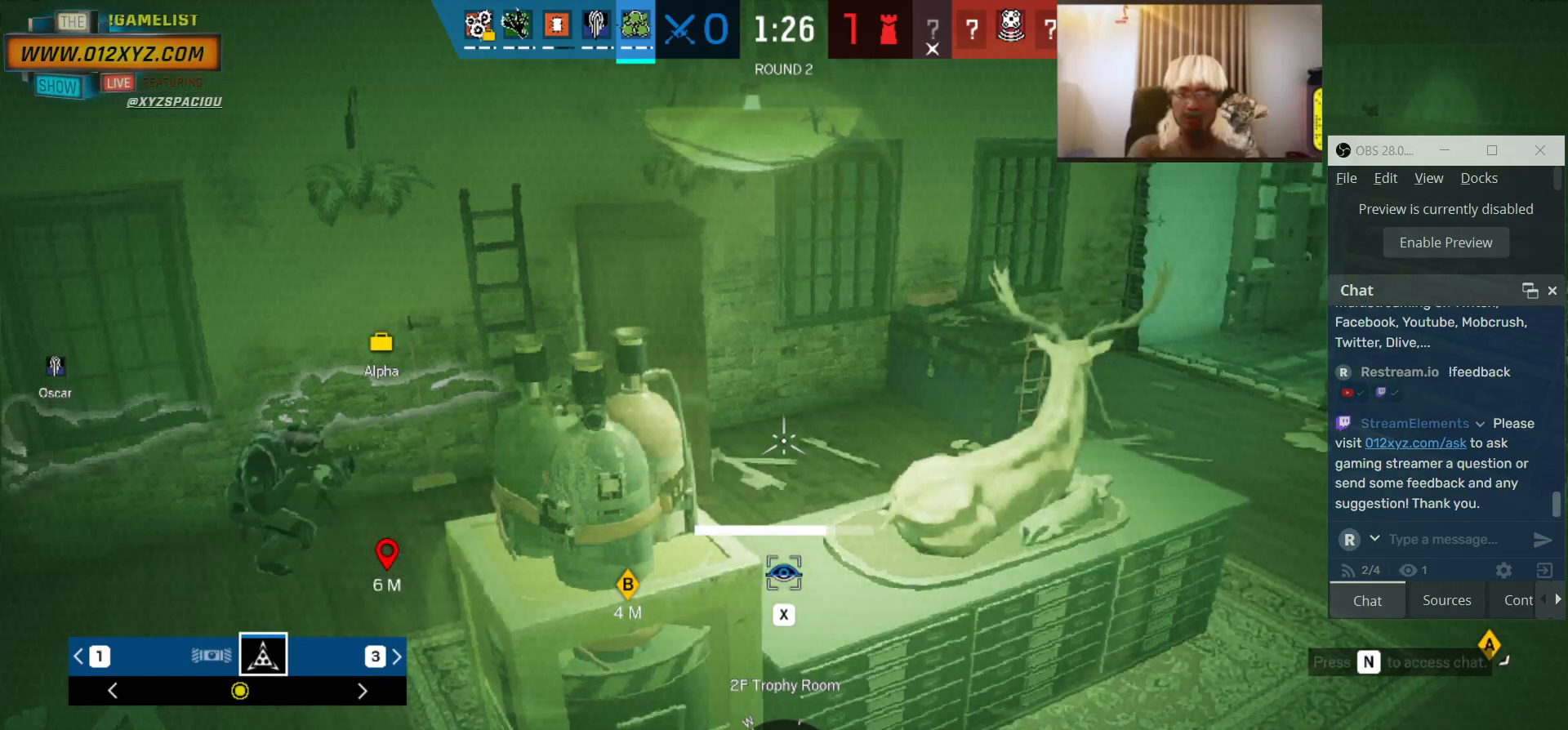
Gameplay with keyboard and mouse; each line is a JSON object with the keys and mouse buttons held at the frame after it. "events" lists presses ("down") and releases ("up") of "1", "2", "3", "4", "5", "a", "alt", "b", "c", "ctrl", "d", "e", "f", "g", "q", "r", "s", "shift", "space", "t", "tab", "v", "w", "x", "z", "mouse_left", "mouse_wheel", "mouse_right", "mouse_mb4" and "mouse_mb5" between this image and that frame as [ms after this image, input, new state], when the widget could be followed in between. "mouse_left", "mouse_wheel", "mouse_right", "mouse_mb4", "mouse_mb5" = the "left", "wheel", "right", "mb4", "mb5" buttons of the "mouse" list. No other keys are recorded. "wheel" means that the mouse wheel is clicked or scrolled. Not read: mouse_move.
{"keys": ["x"], "mouse": [], "events": []}
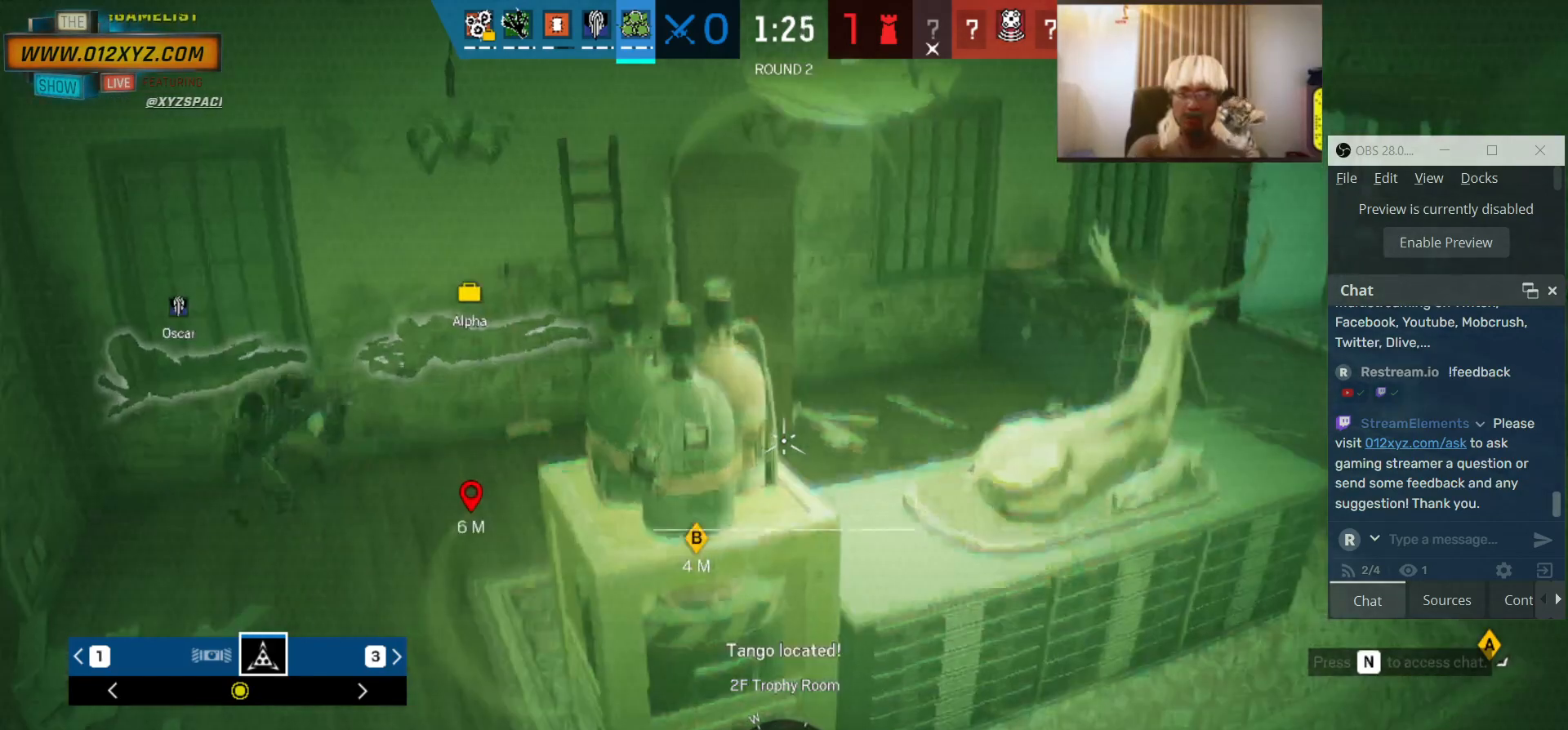
{"keys": [], "mouse": [], "events": [[366, "x", "up"]]}
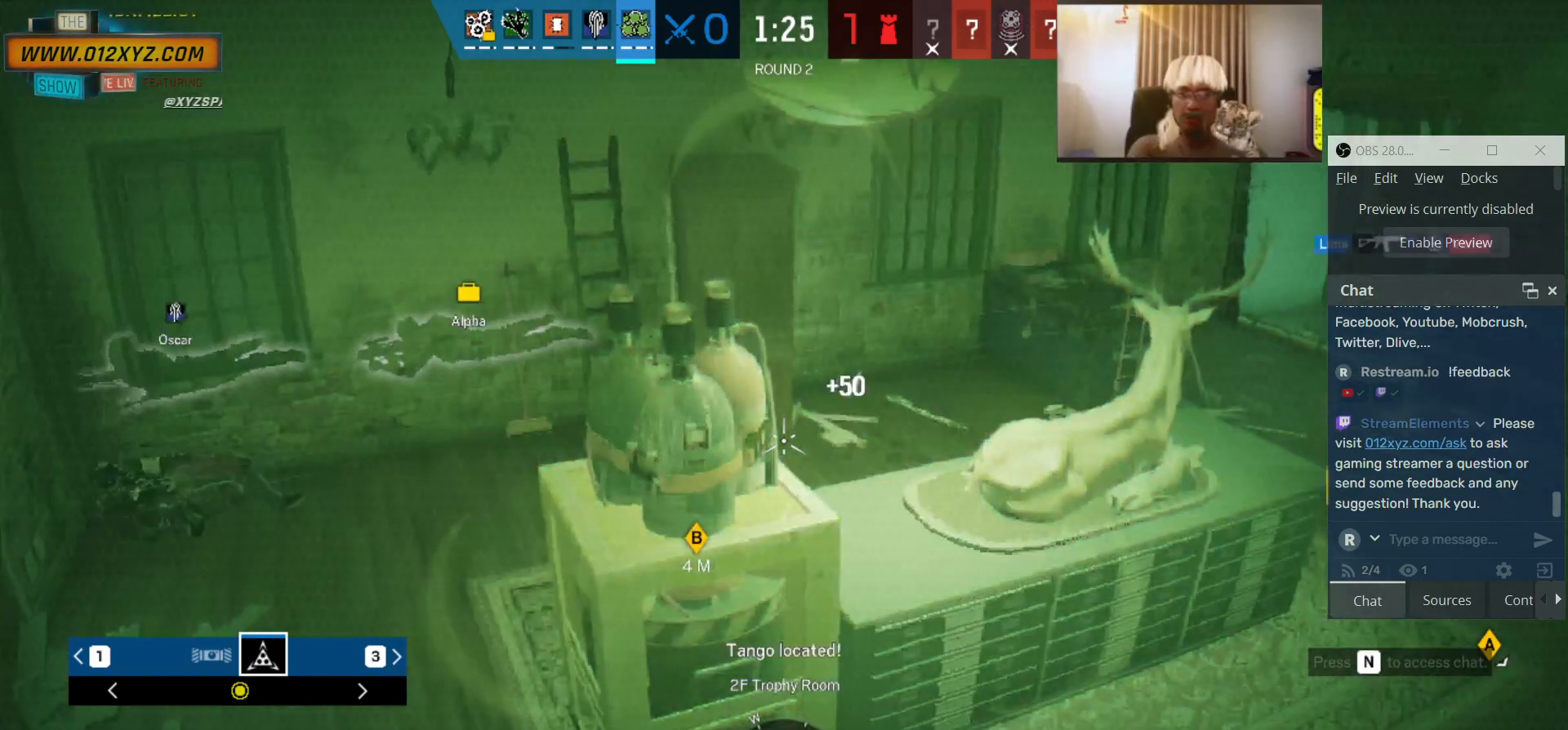
{"keys": ["x"], "mouse": [], "events": [[200, "x", "down"]]}
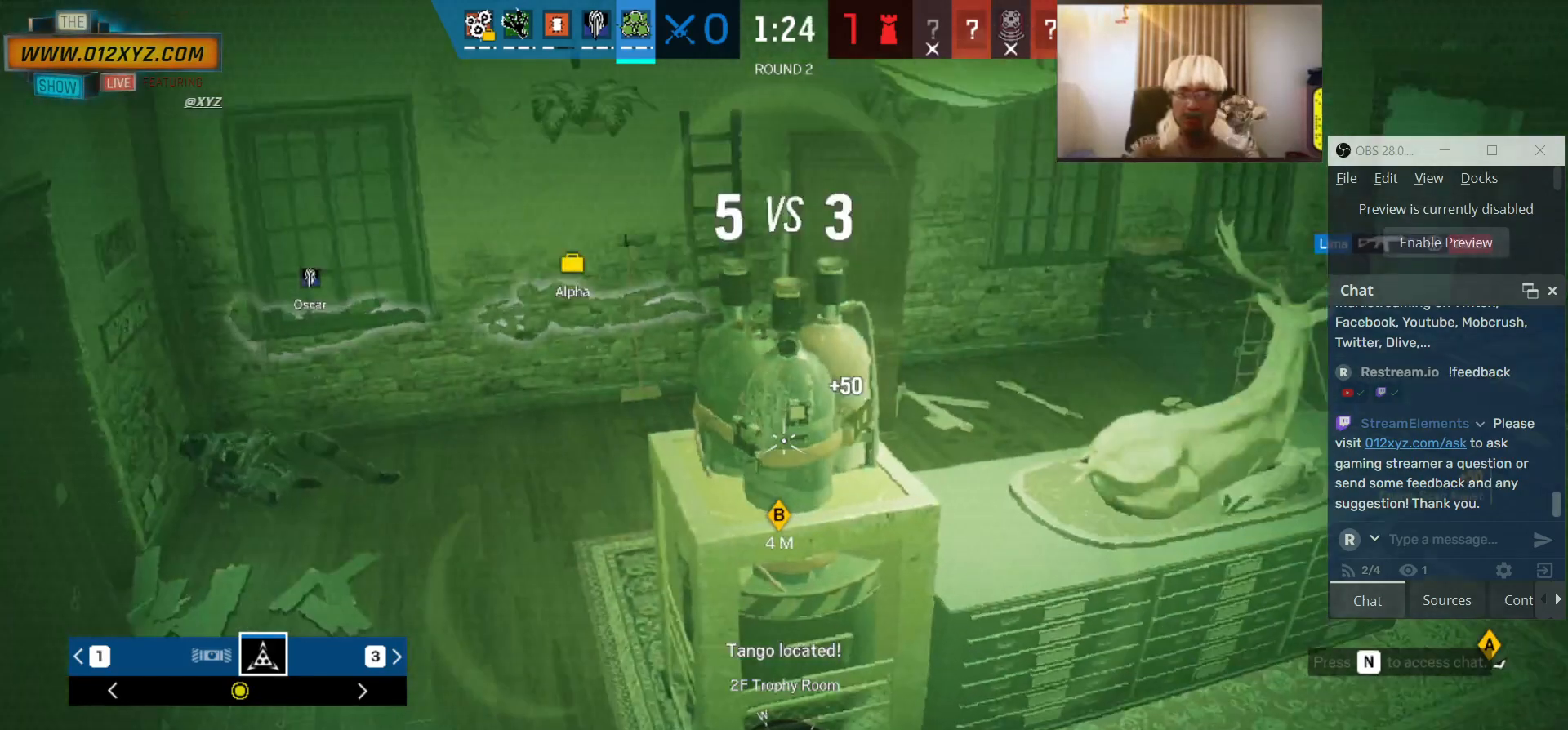
{"keys": [], "mouse": [], "events": [[366, "x", "up"]]}
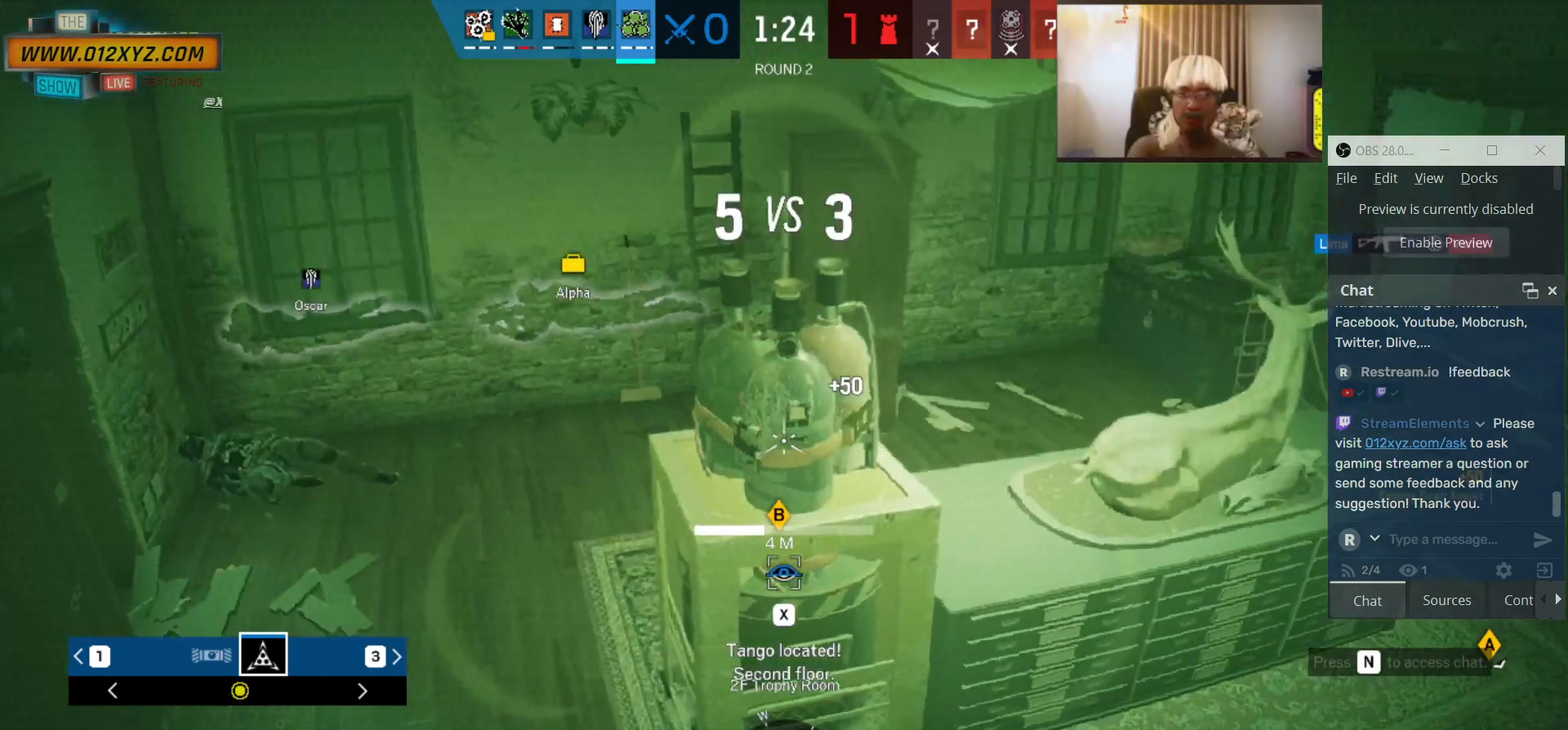
{"keys": [], "mouse": [], "events": []}
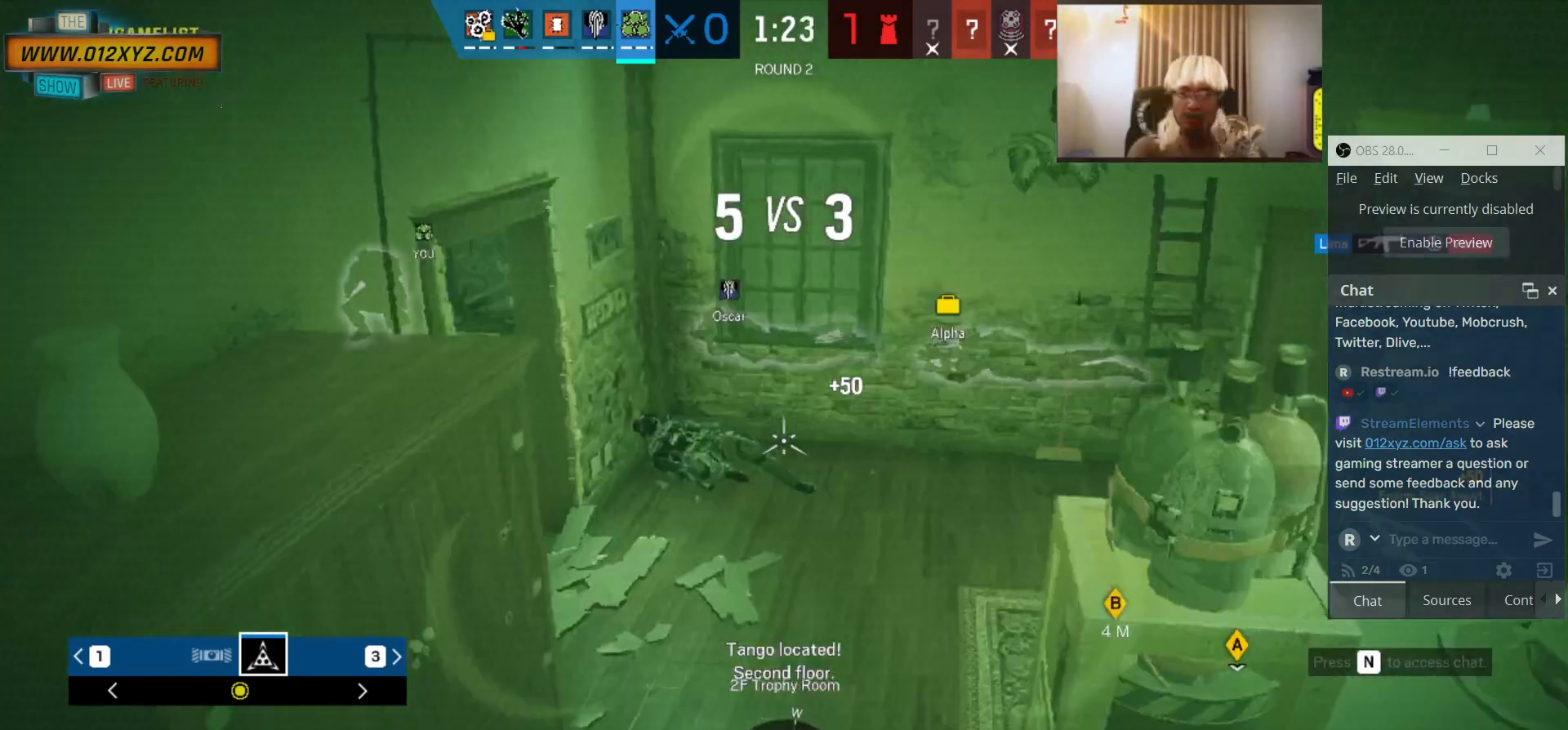
{"keys": [], "mouse": [], "events": []}
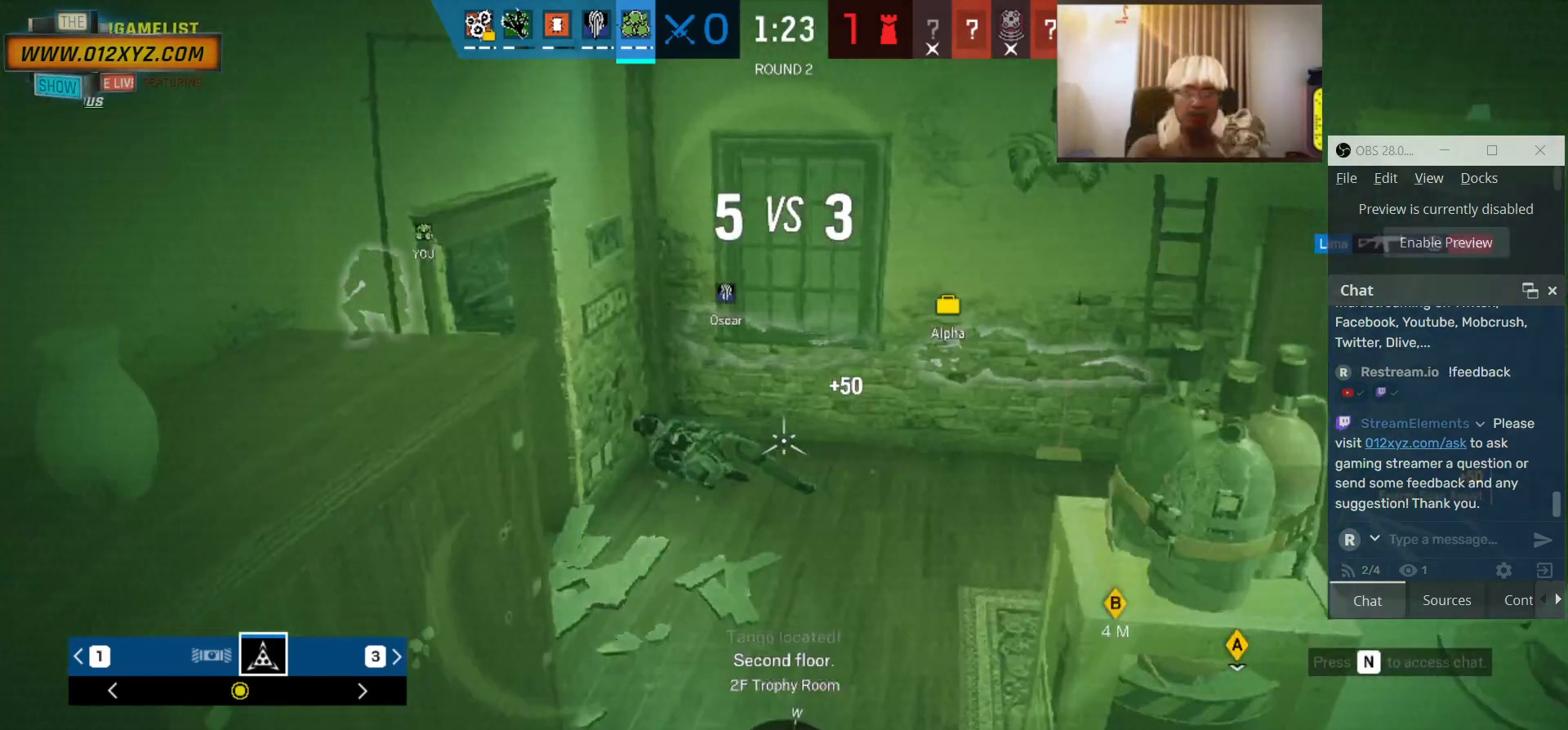
{"keys": [], "mouse": [], "events": []}
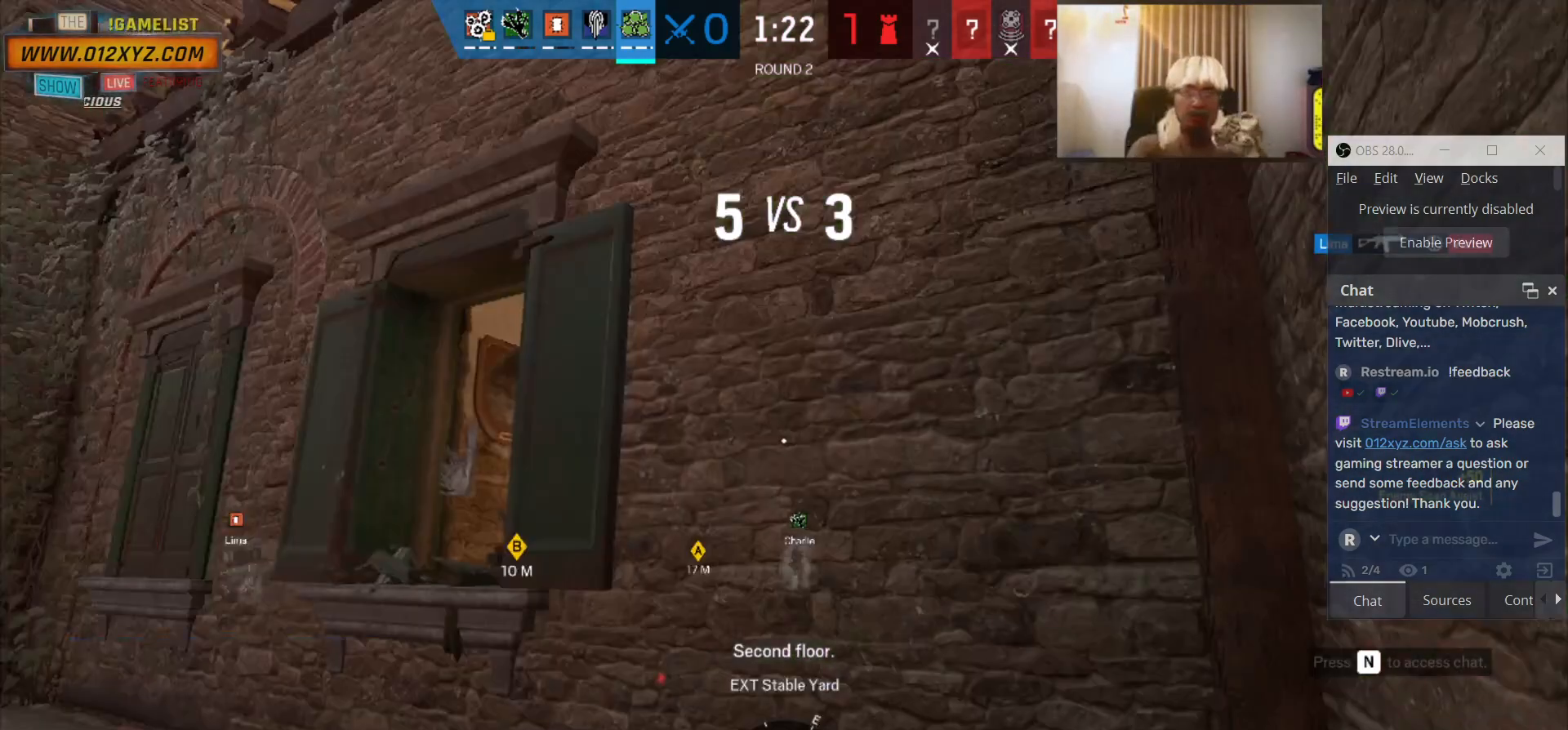
{"keys": ["1", "w"], "mouse": [], "events": [[33, "a", "down"], [66, "w", "down"], [200, "a", "up"], [400, "1", "down"]]}
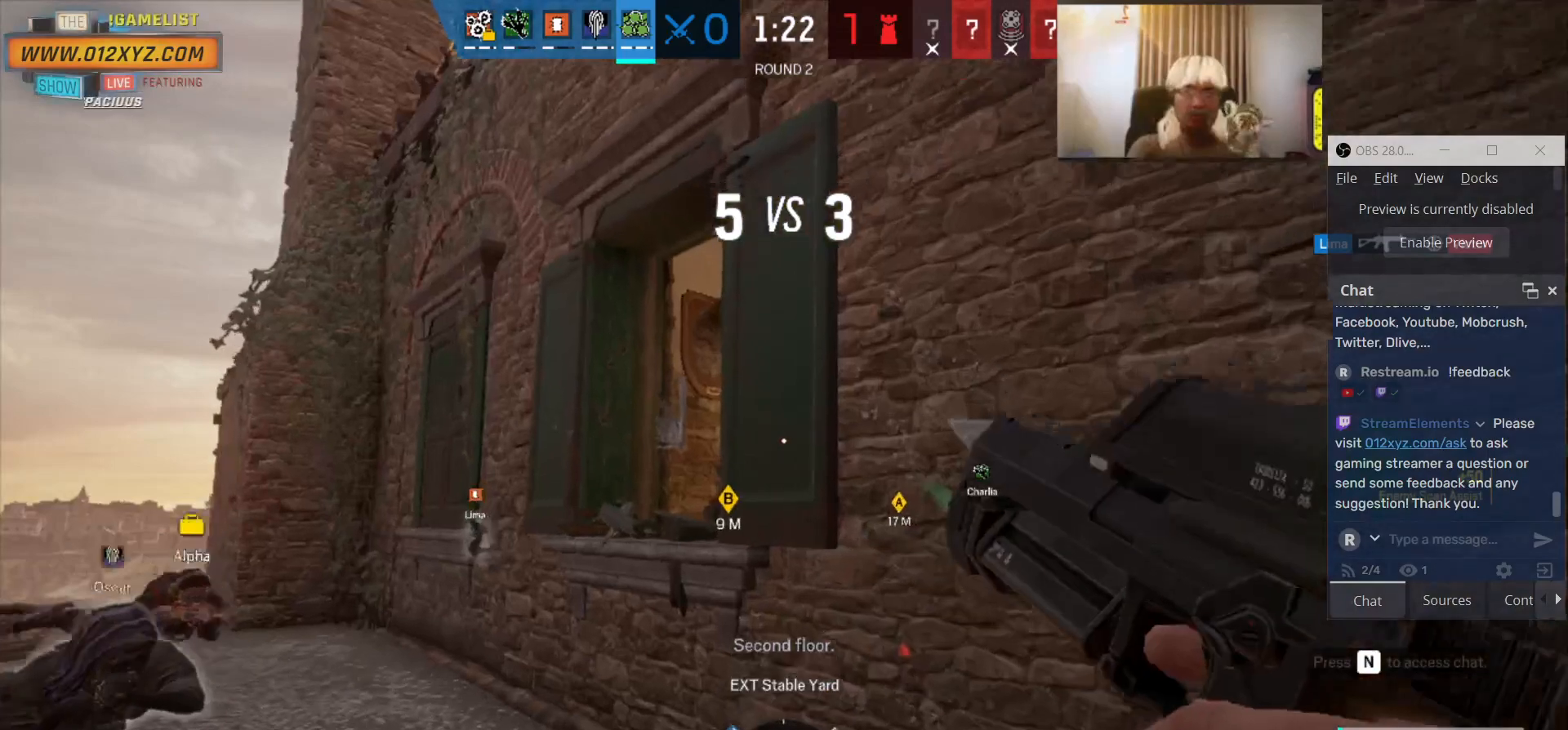
{"keys": ["a"], "mouse": [], "events": [[33, "1", "up"], [166, "w", "up"], [433, "a", "down"]]}
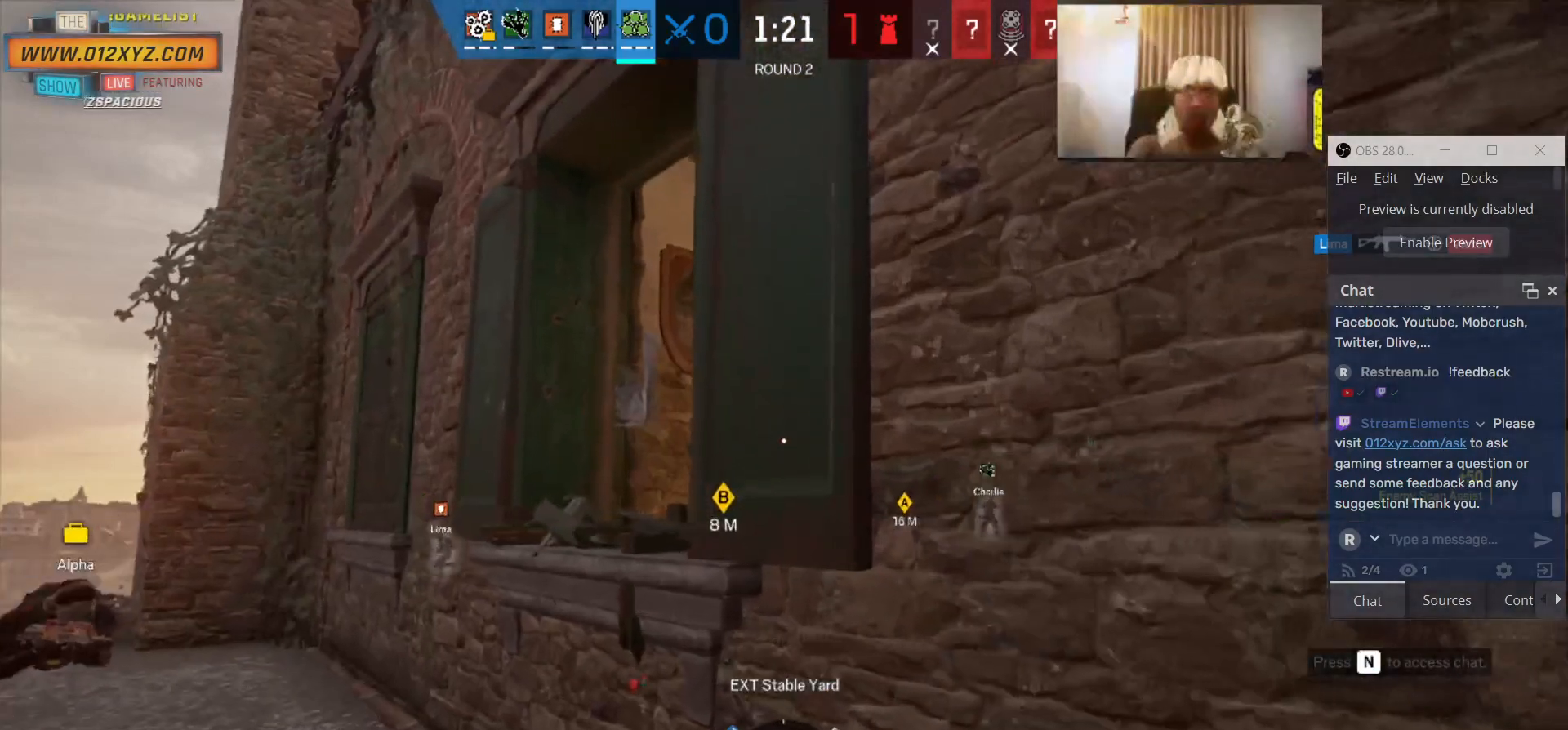
{"keys": ["q"], "mouse": [], "events": [[200, "w", "down"], [233, "a", "up"], [400, "q", "down"], [466, "w", "up"]]}
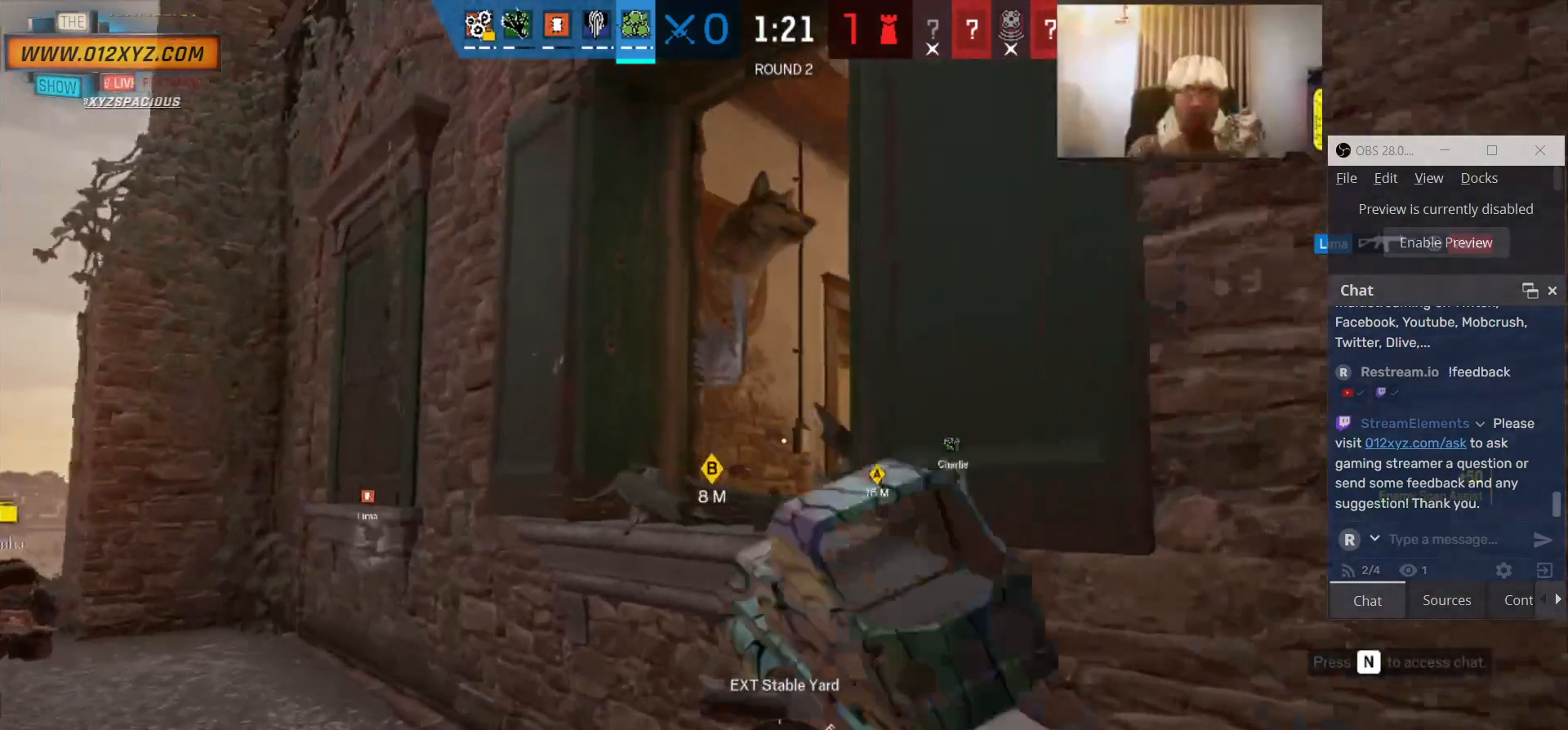
{"keys": ["a"], "mouse": [], "events": [[33, "q", "up"], [166, "a", "down"], [266, "mouse_right", "down"], [400, "mouse_right", "up"]]}
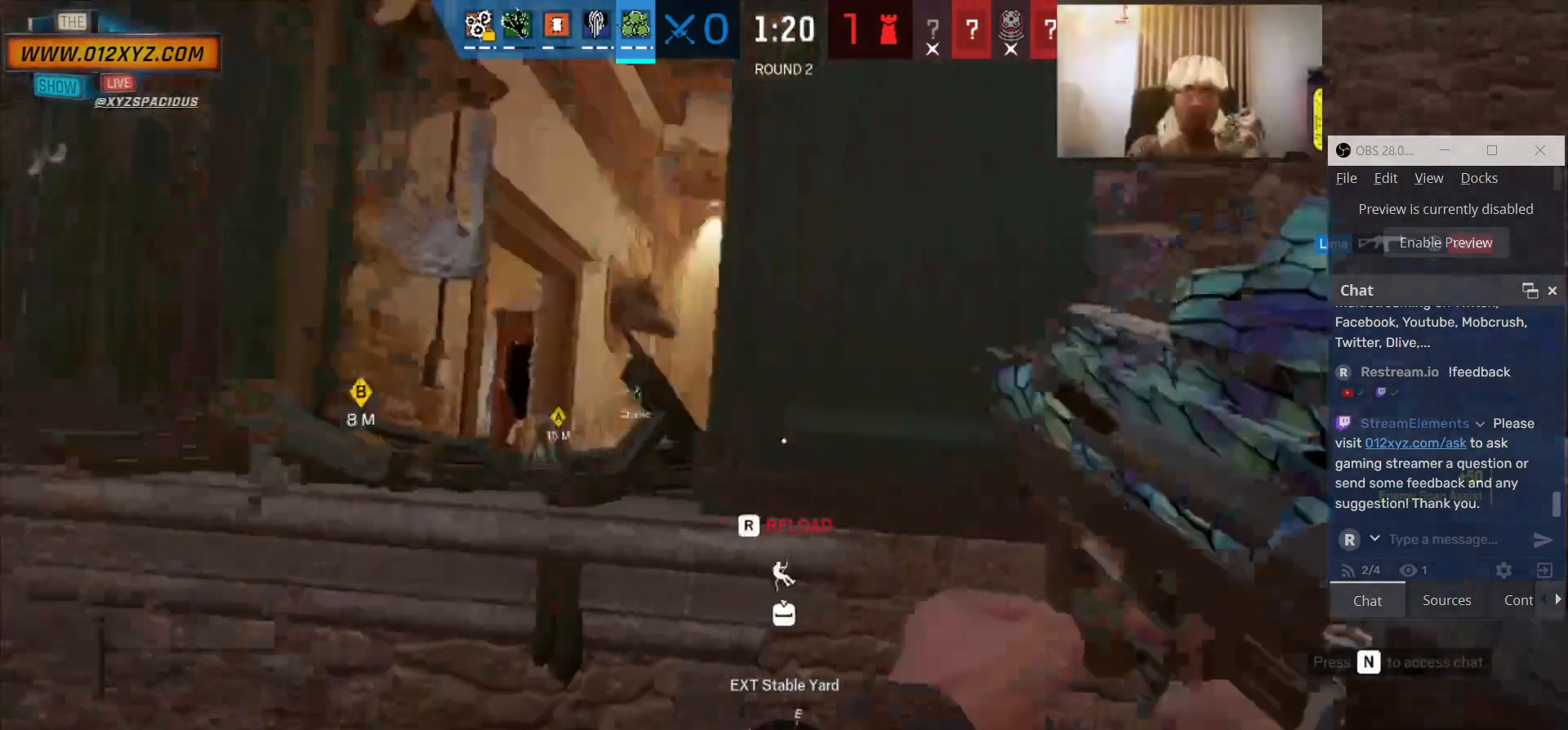
{"keys": ["d"], "mouse": [], "events": [[300, "a", "up"], [433, "d", "down"]]}
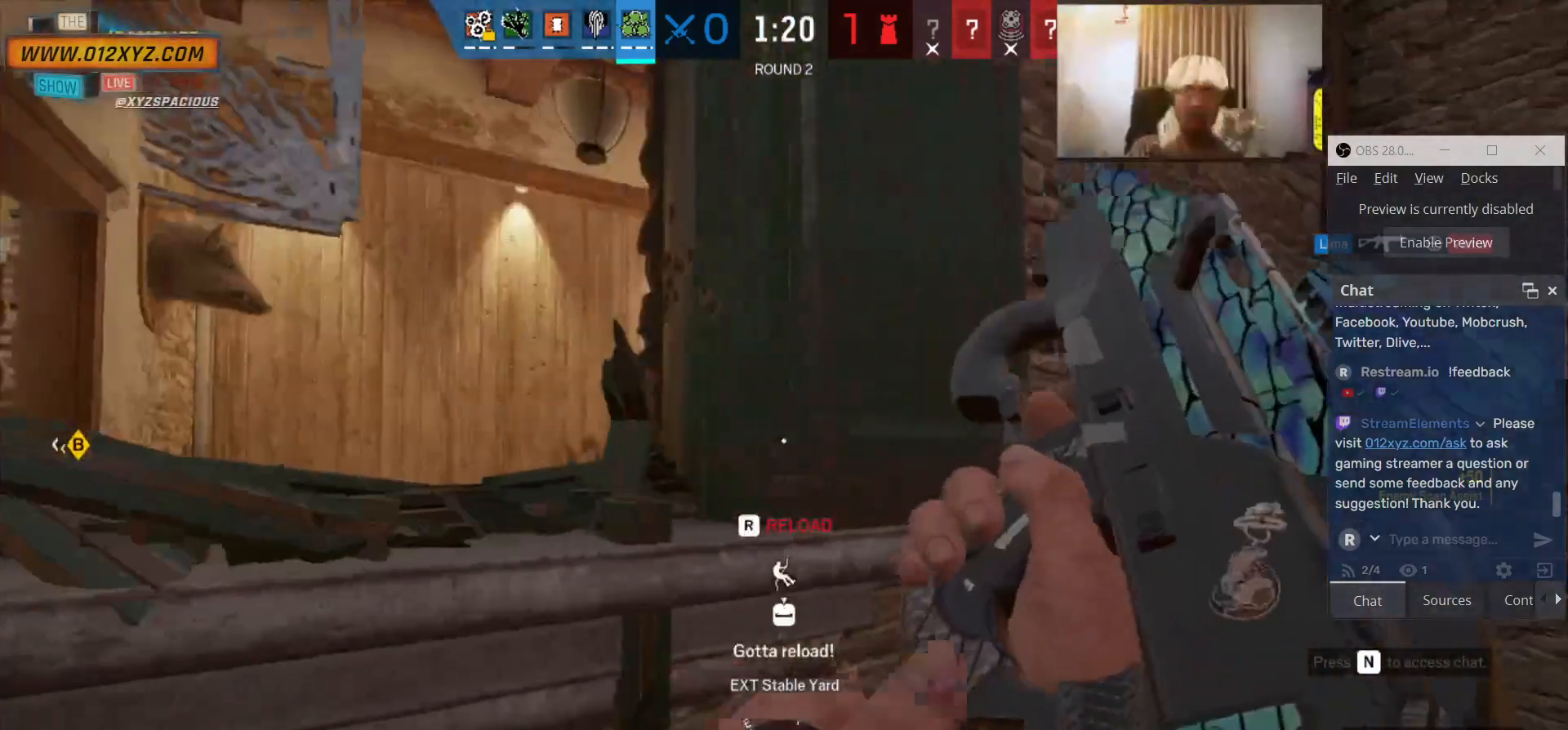
{"keys": [], "mouse": [], "events": [[500, "d", "up"]]}
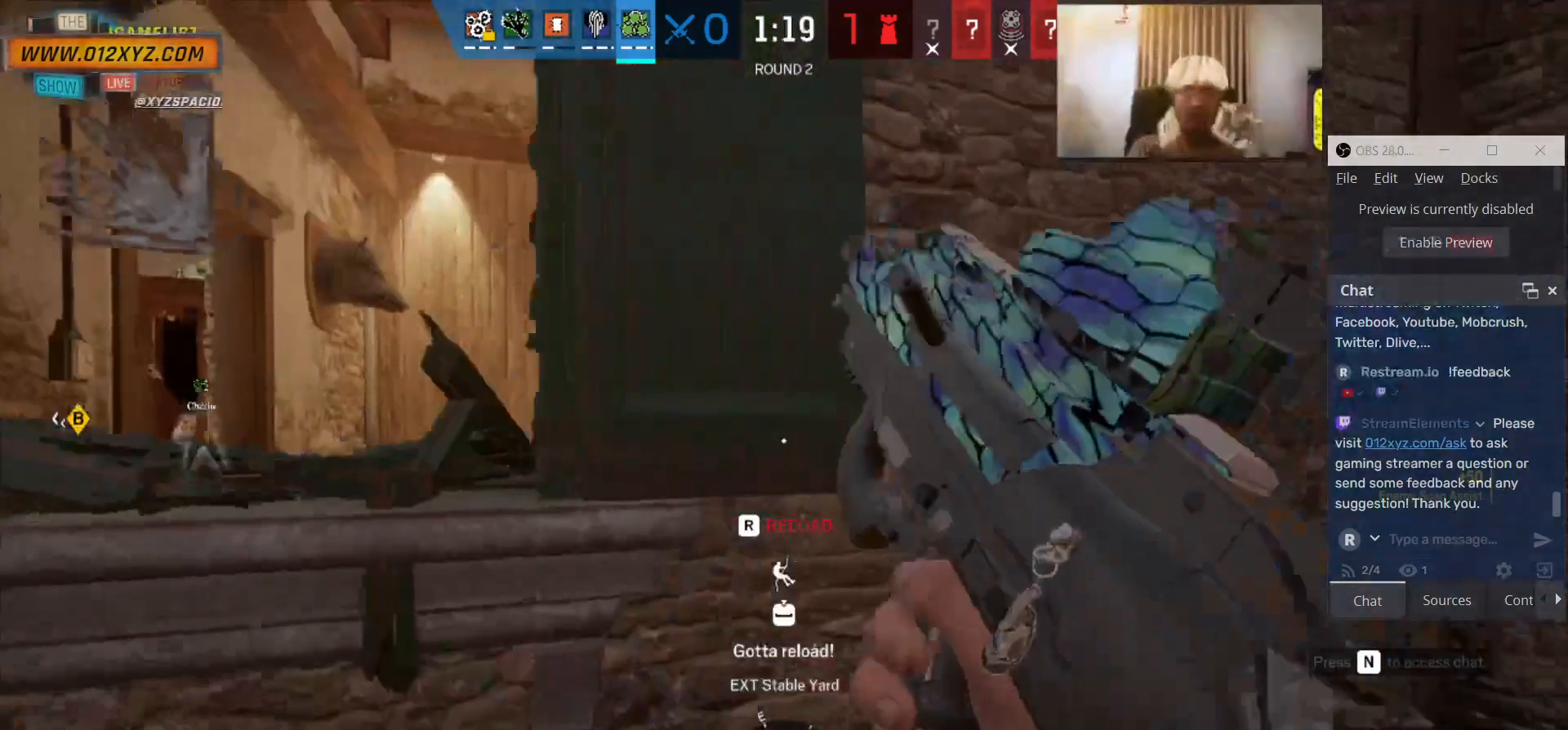
{"keys": [], "mouse": [], "events": []}
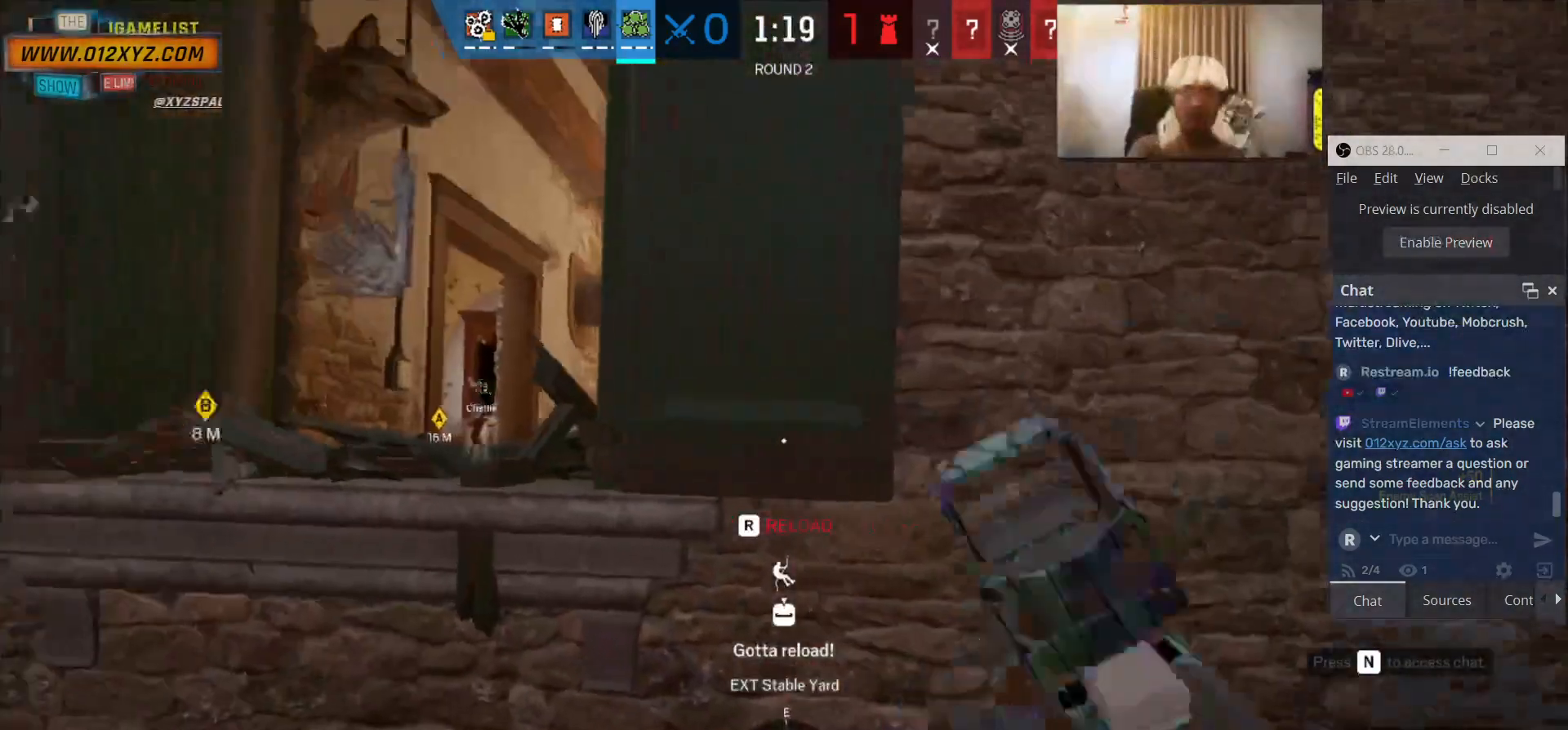
{"keys": [], "mouse": [], "events": [[200, "a", "down"], [366, "a", "up"]]}
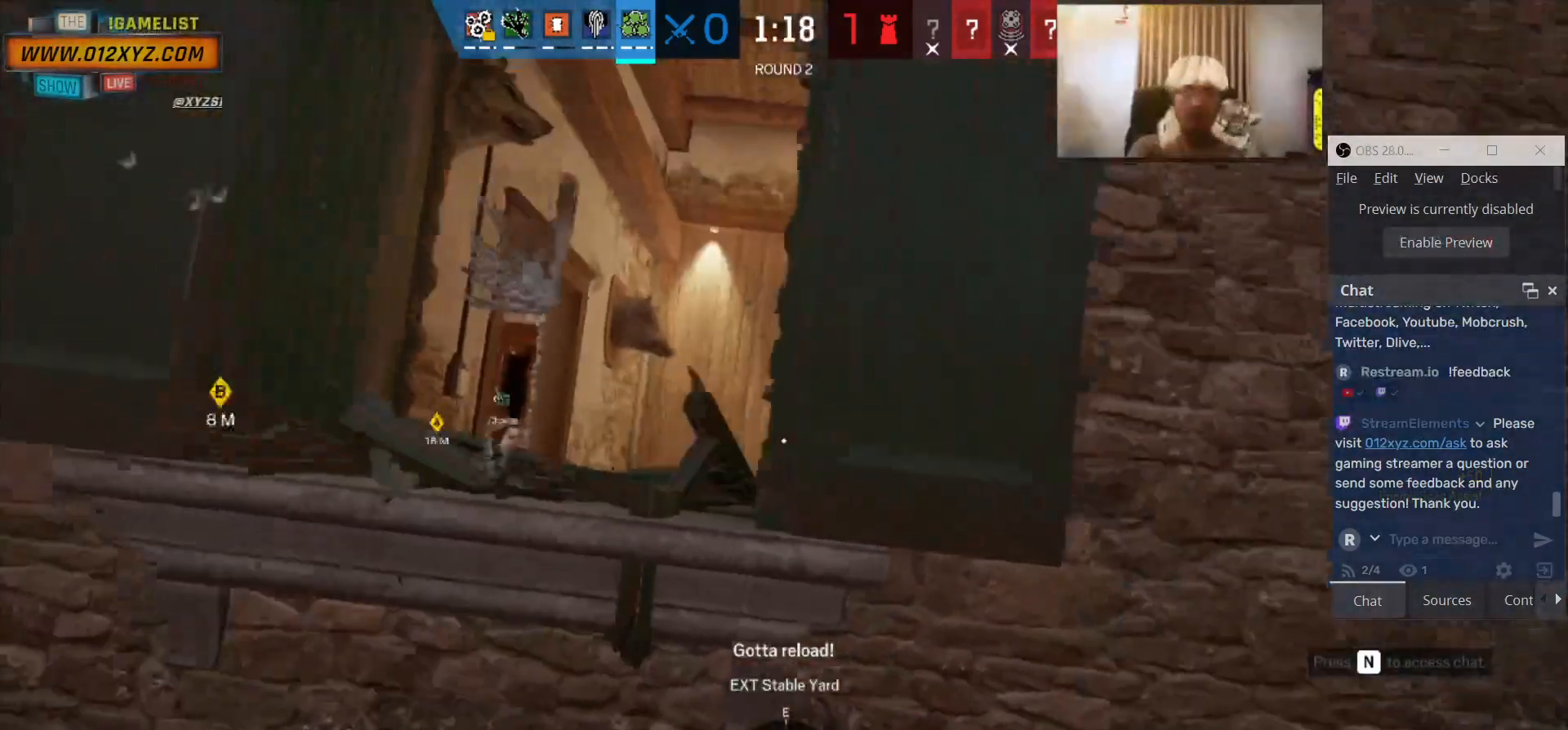
{"keys": [], "mouse": [], "events": []}
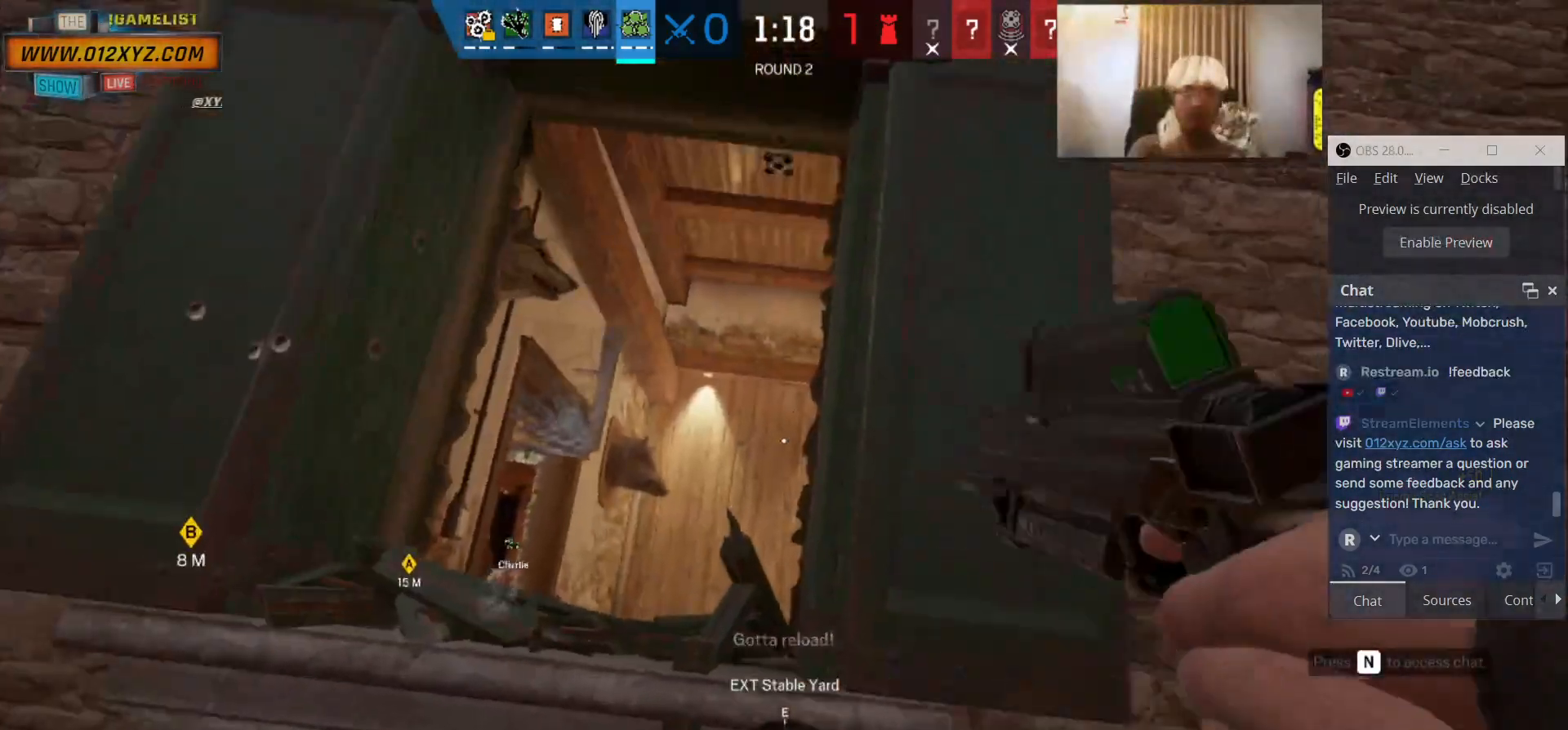
{"keys": [], "mouse": [], "events": [[233, "a", "down"], [300, "a", "up"]]}
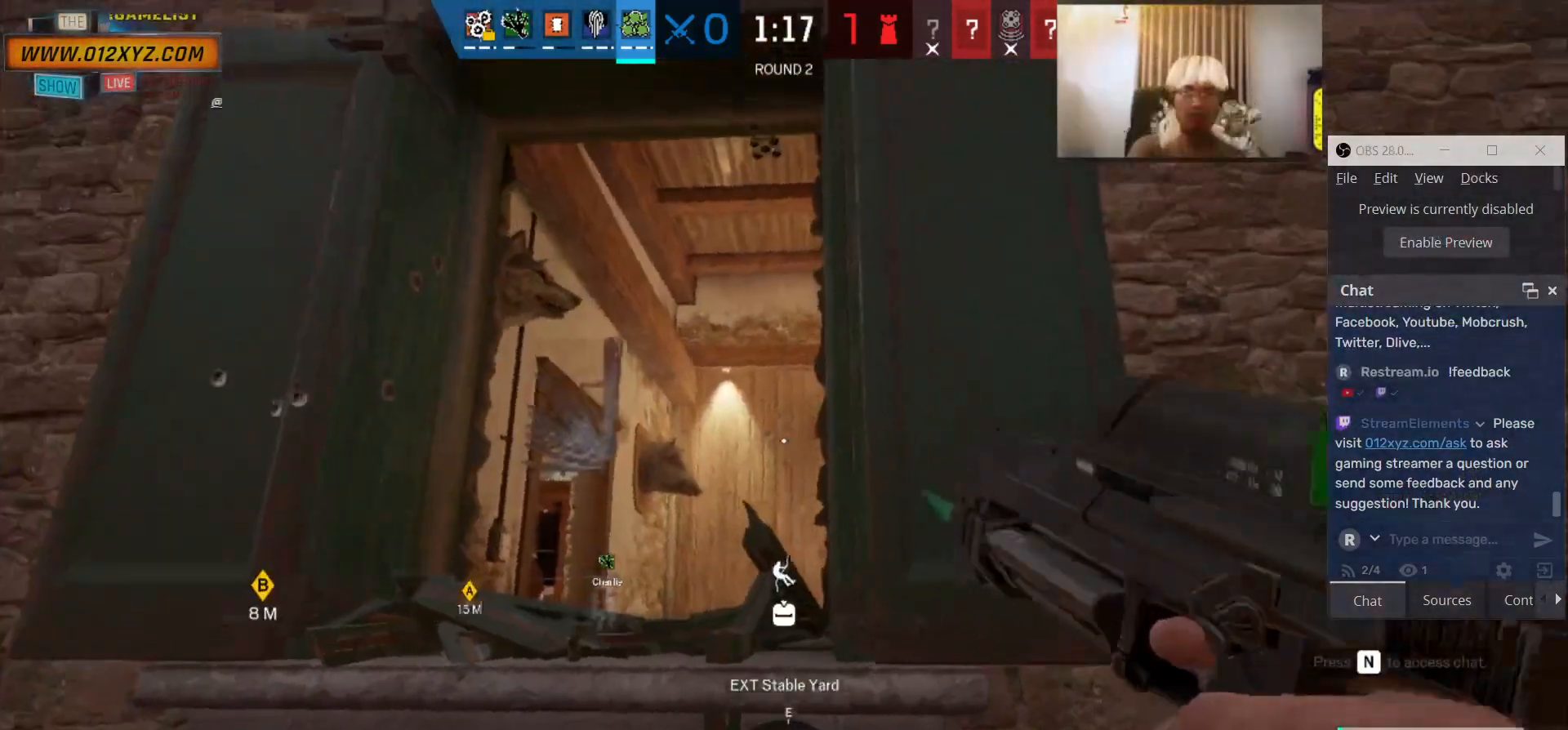
{"keys": [], "mouse": [], "events": [[66, "mouse_left", "down"], [133, "mouse_left", "up"], [166, "a", "down"], [400, "a", "up"]]}
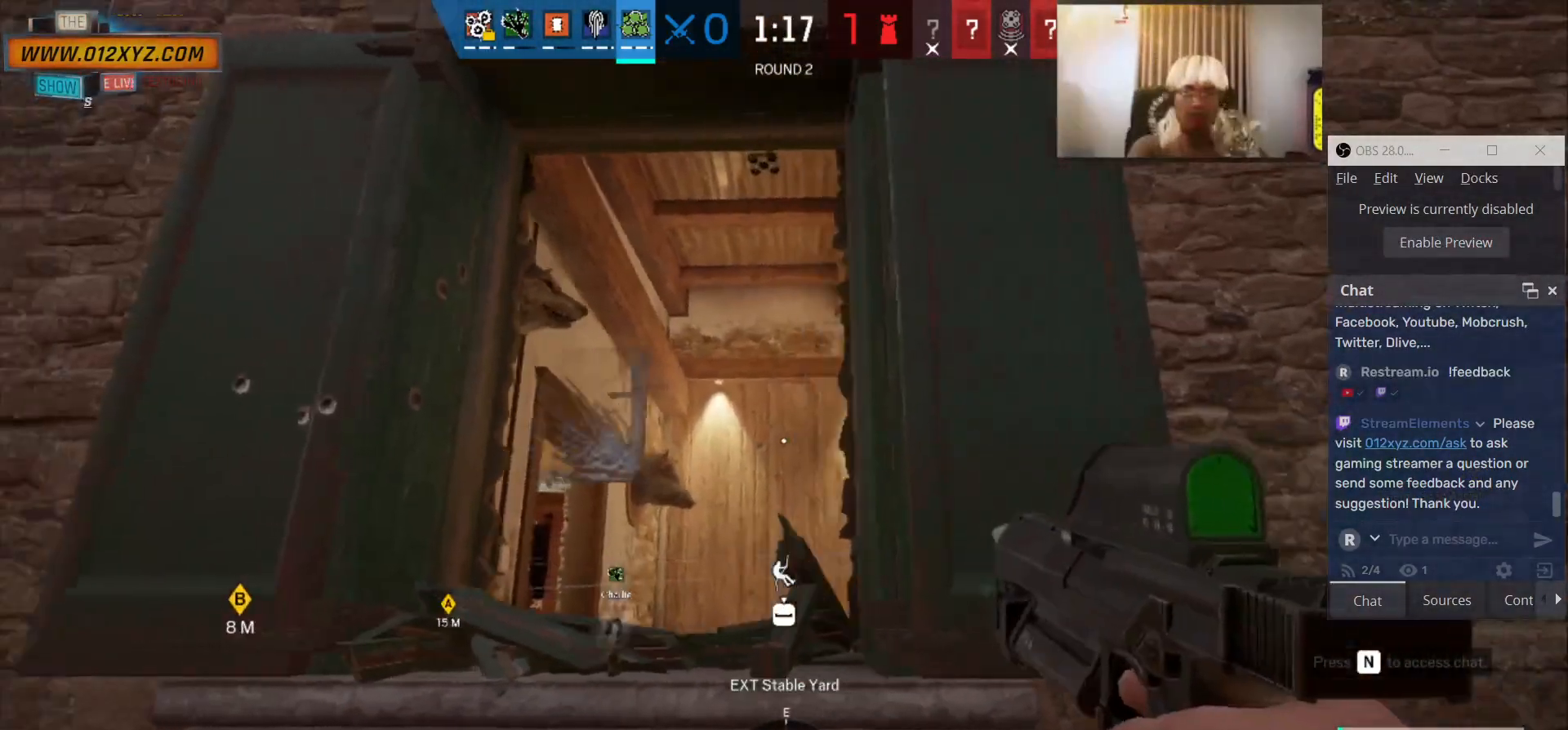
{"keys": [], "mouse": [], "events": [[133, "mouse_left", "down"], [333, "mouse_left", "up"]]}
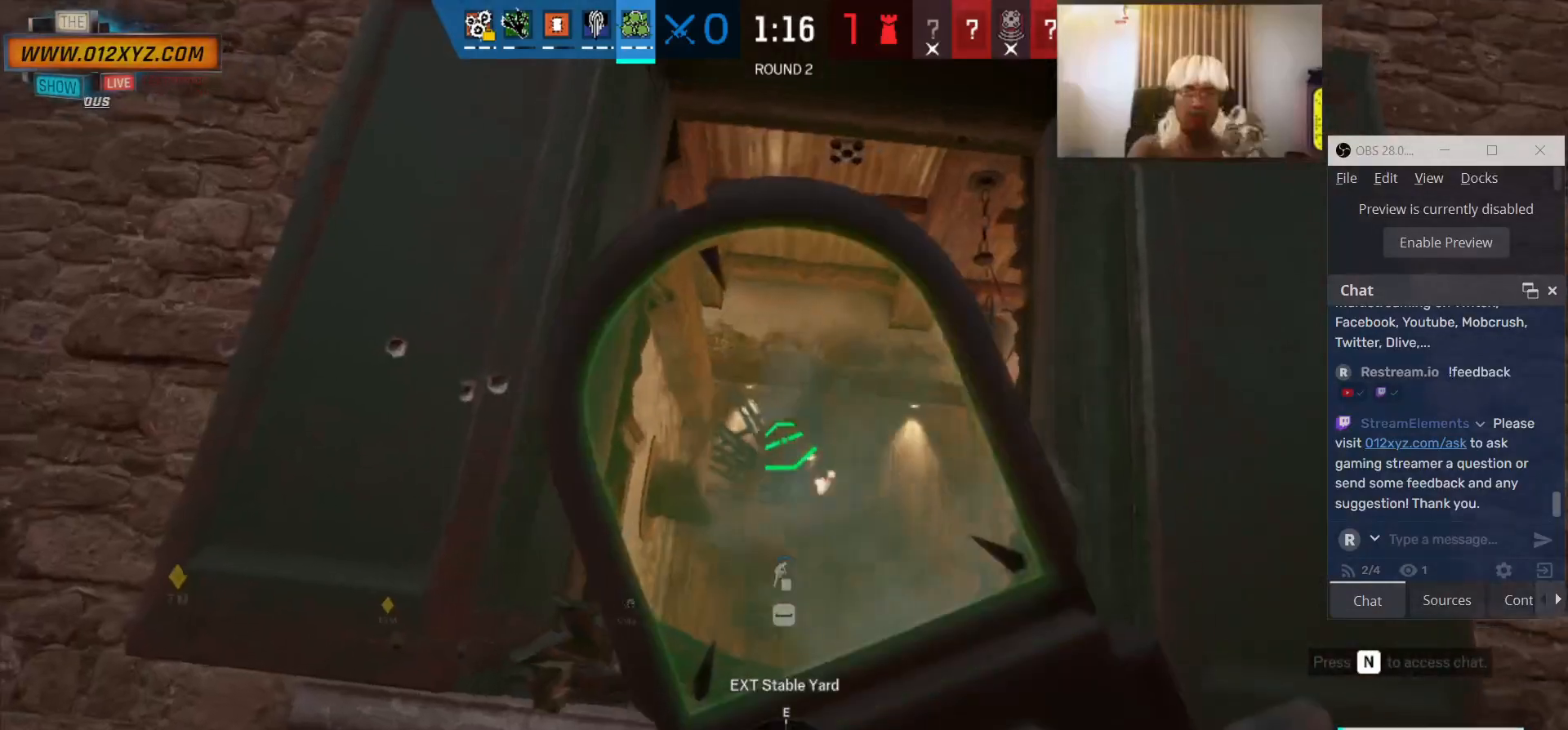
{"keys": ["d"], "mouse": [], "events": [[100, "d", "down"]]}
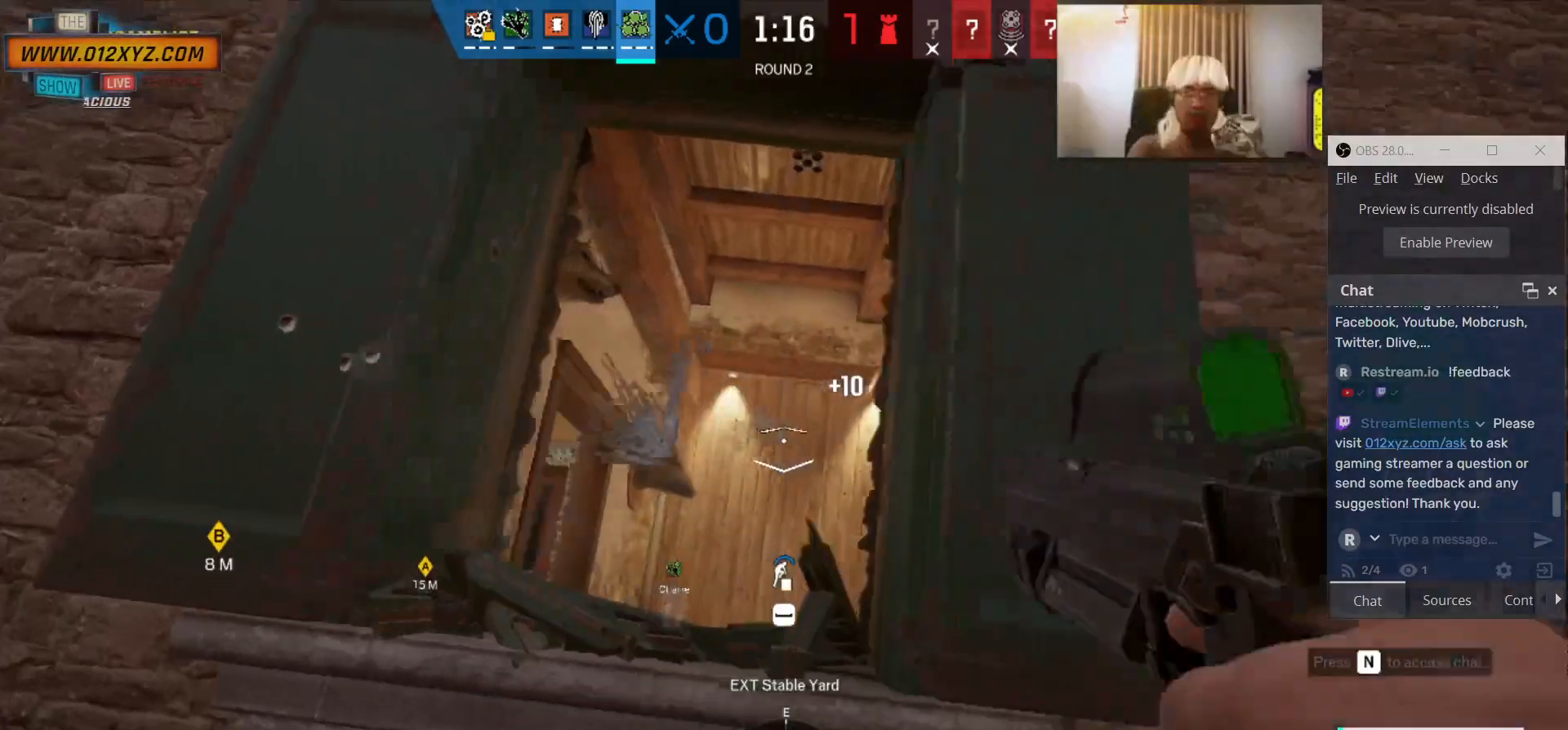
{"keys": ["5", "d"], "mouse": [], "events": [[433, "5", "down"]]}
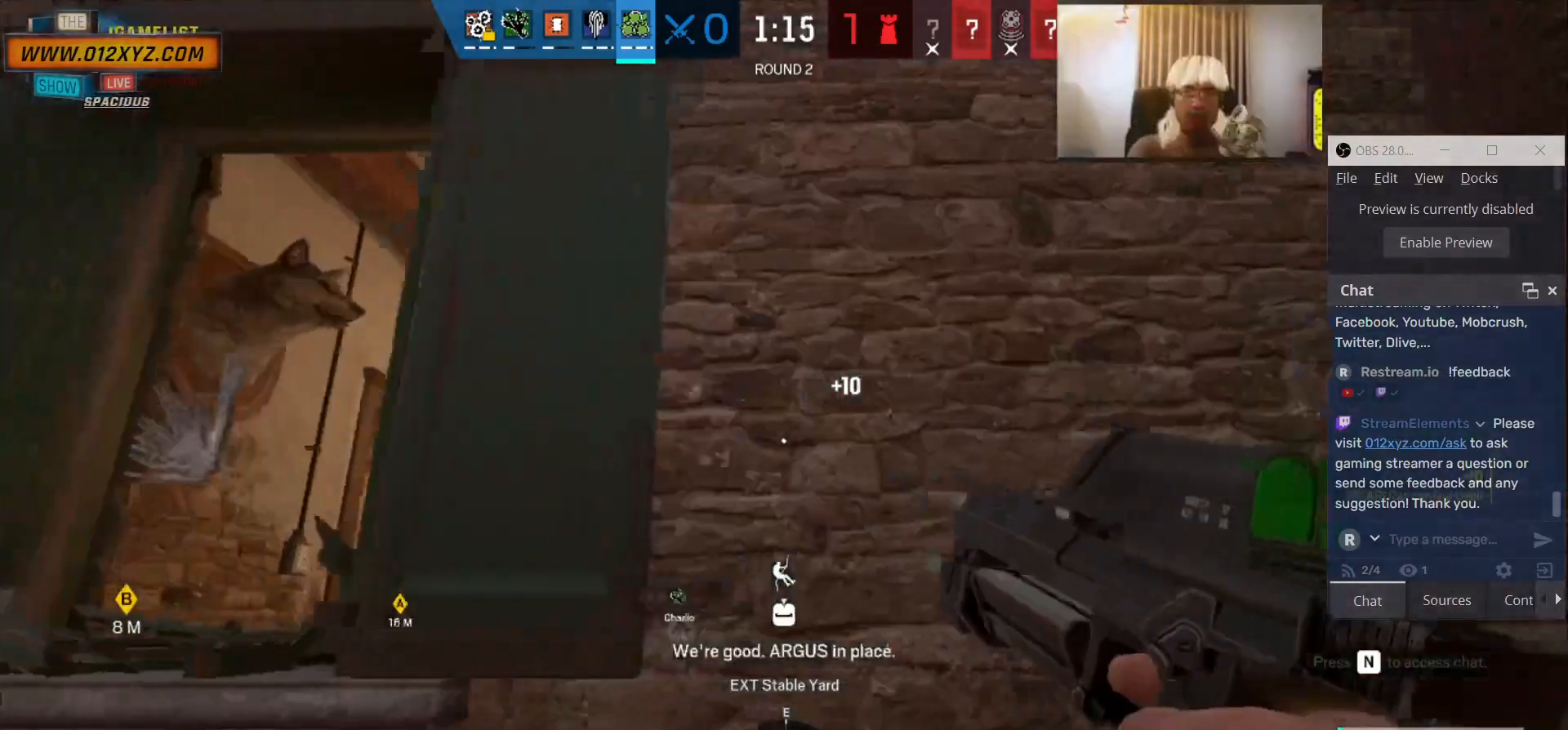
{"keys": [], "mouse": [], "events": [[66, "5", "up"], [333, "d", "up"]]}
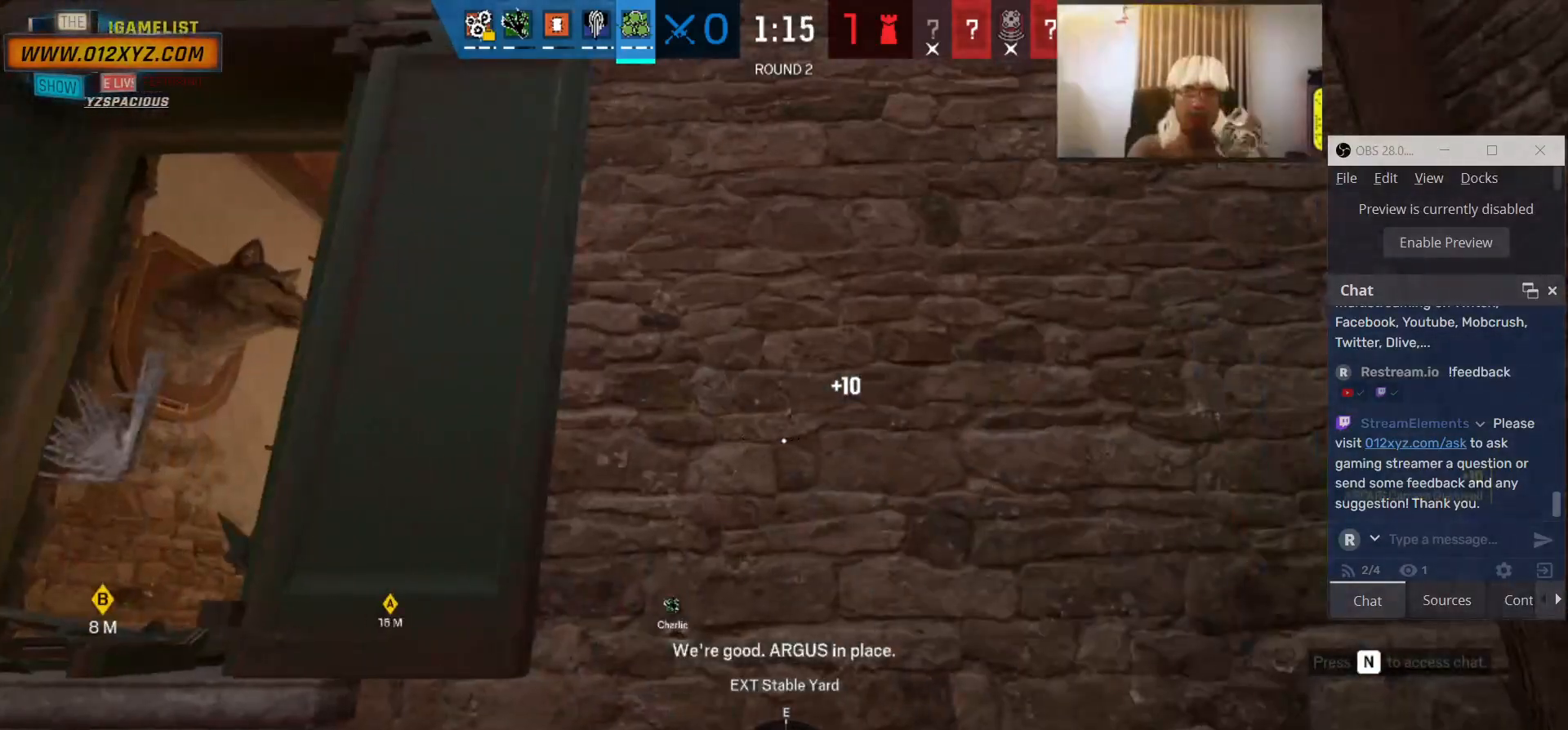
{"keys": [], "mouse": [], "events": []}
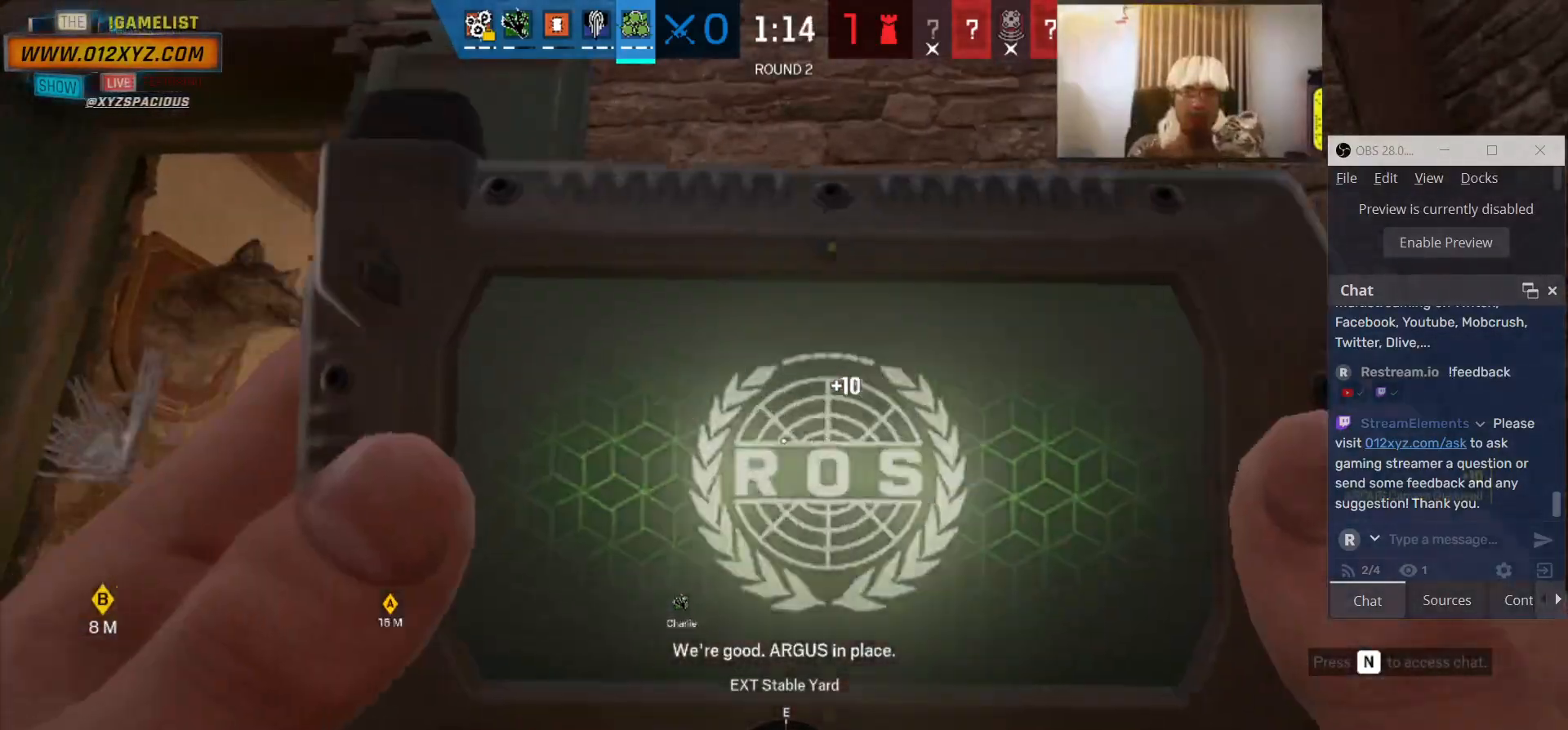
{"keys": ["x"], "mouse": []}
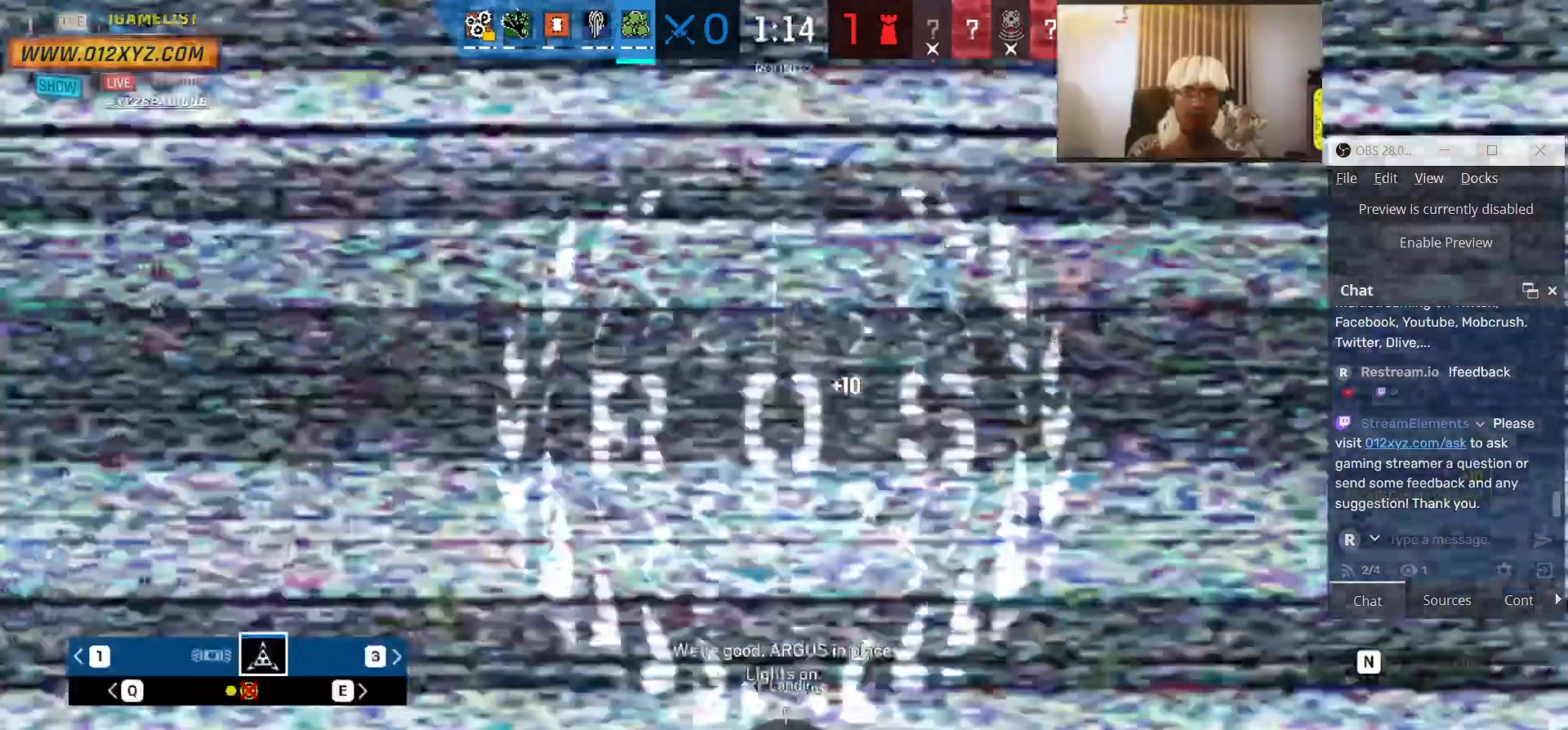
{"keys": [], "mouse": []}
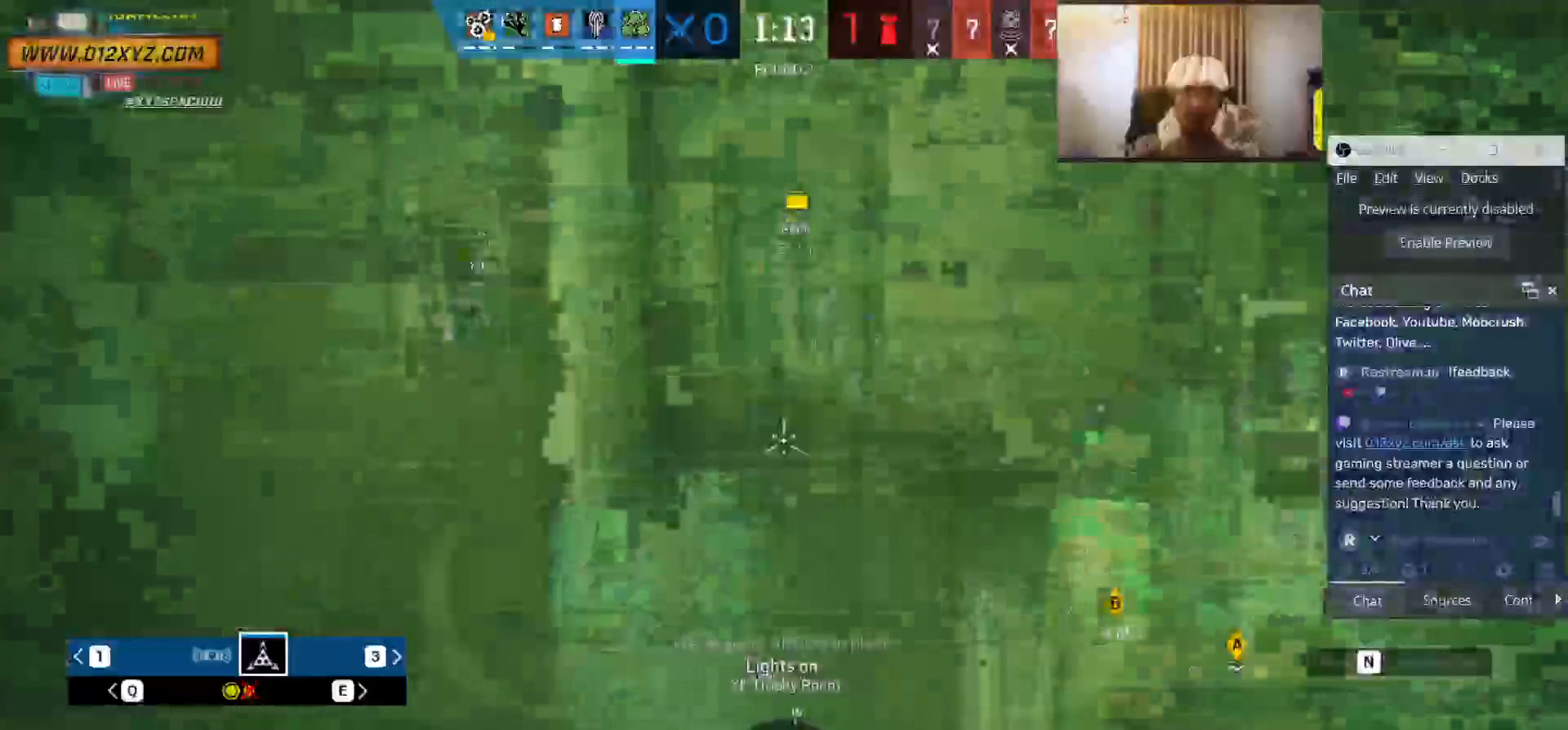
{"keys": ["x"], "mouse": [], "events": [[366, "x", "down"]]}
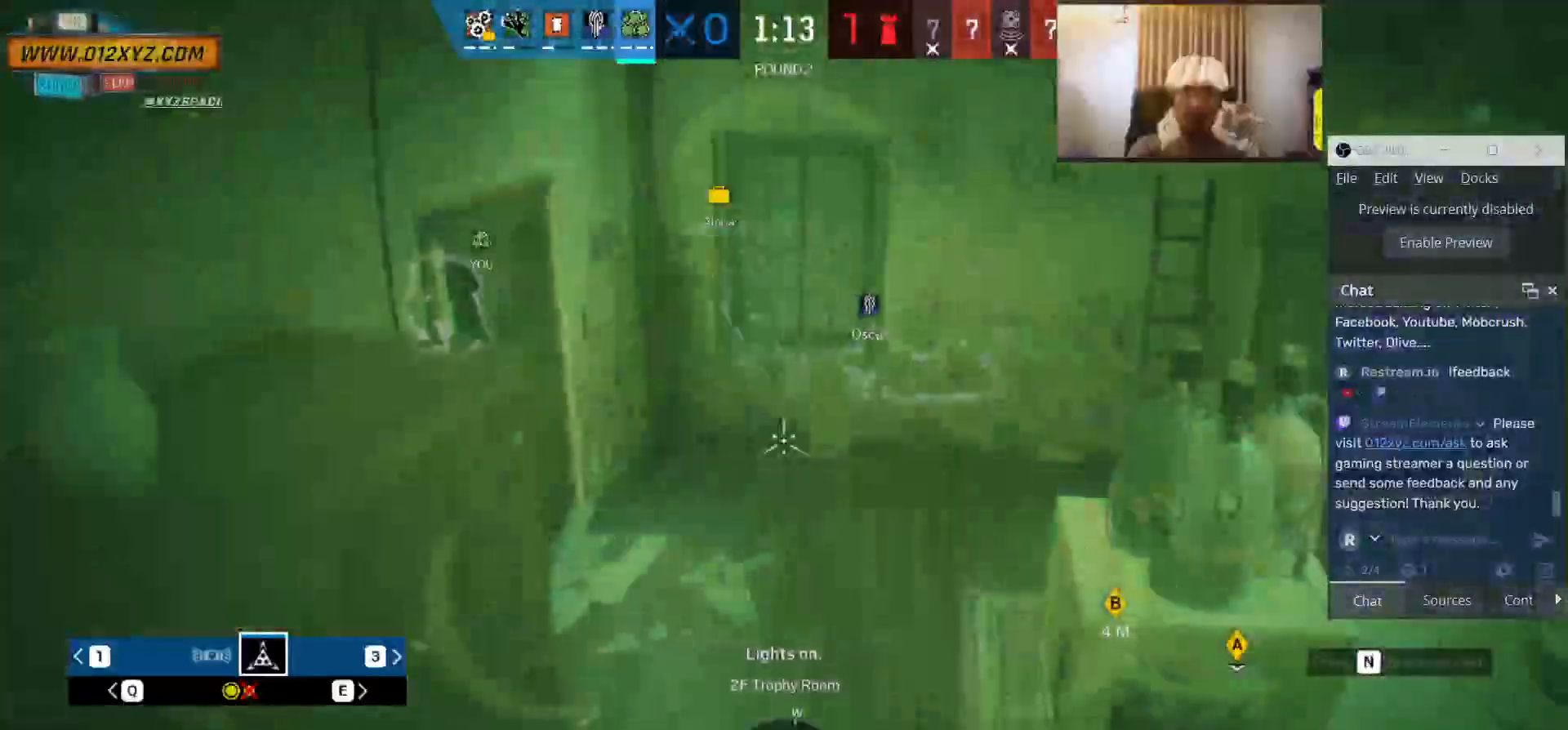
{"keys": ["x"], "mouse": [], "events": []}
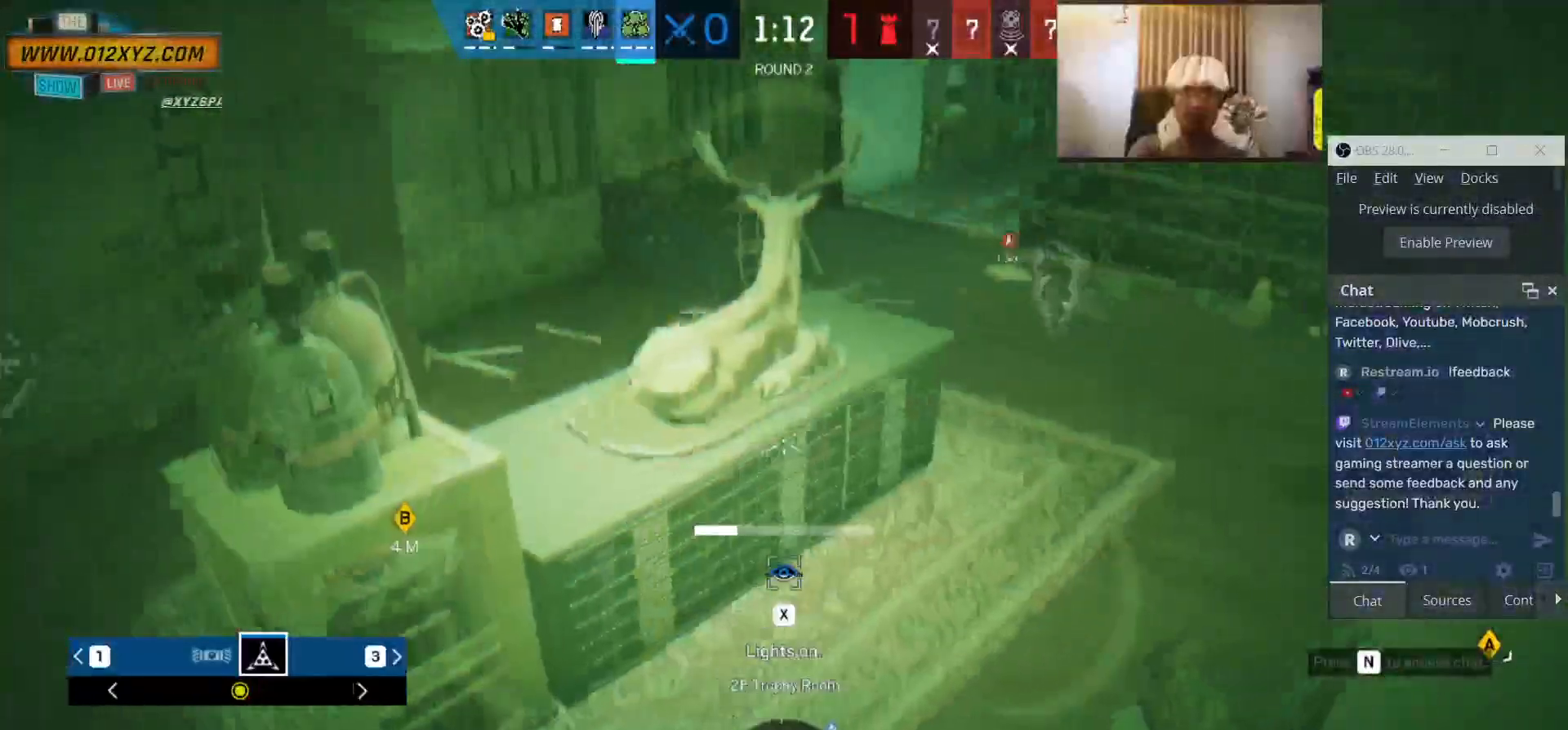
{"keys": ["x"], "mouse": [], "events": []}
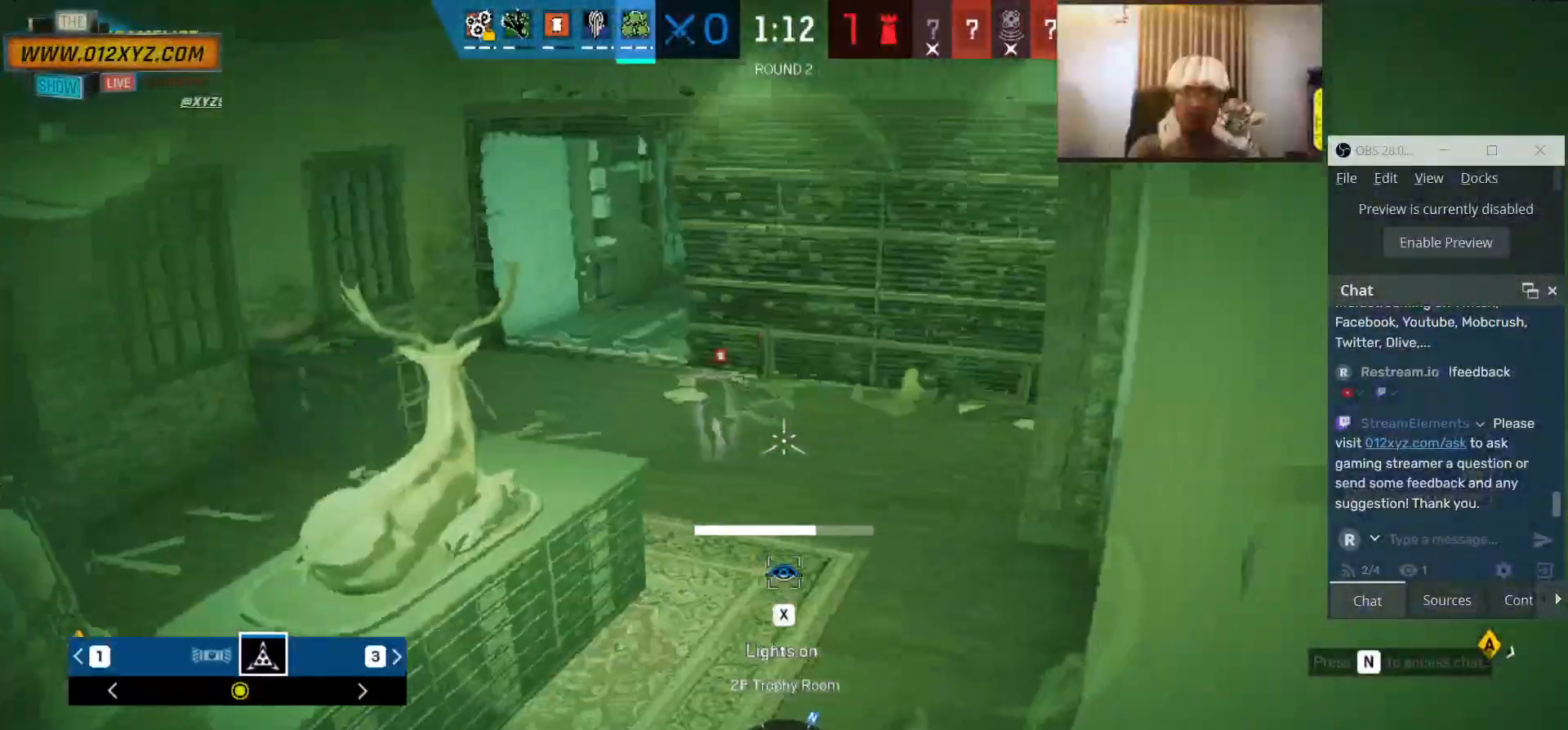
{"keys": [], "mouse": [], "events": [[133, "x", "up"], [333, "z", "down"], [500, "z", "up"]]}